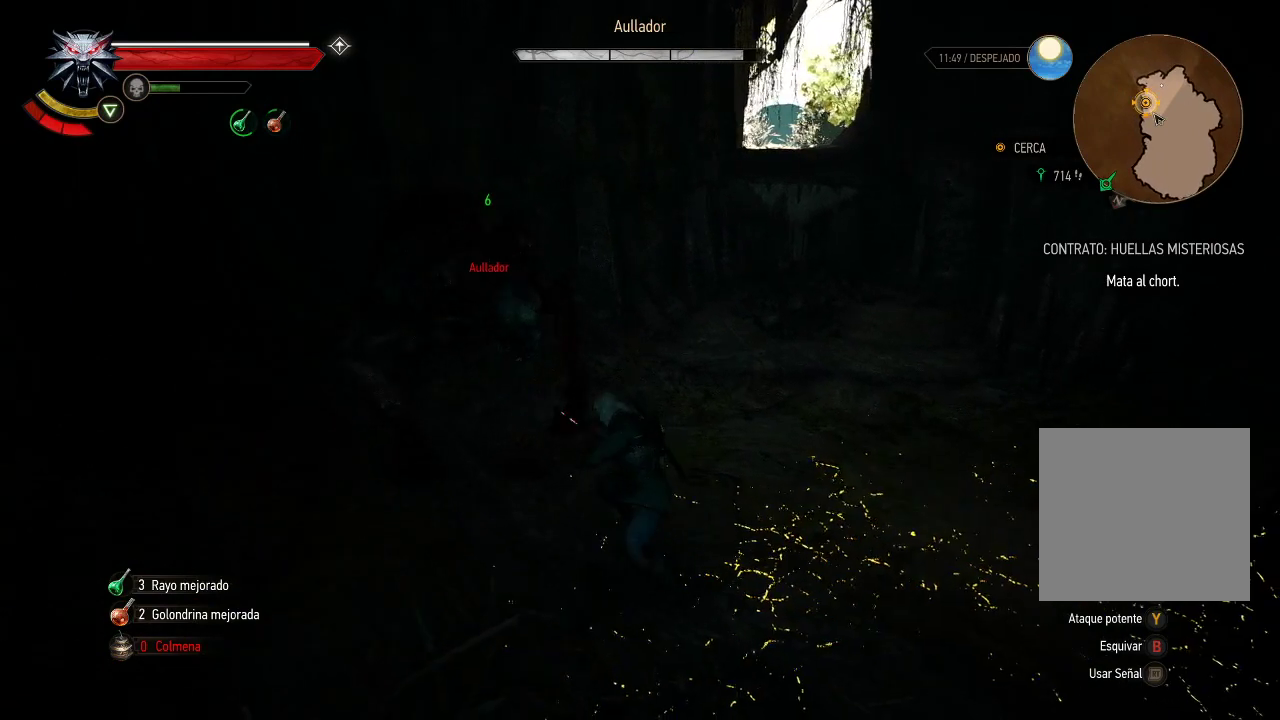
Gameplay with a controller (Xbox layout); each line is a JSON object with the inputs held at the frame after it. "events" lists button and stick changes between this image and that frame as [ms after this image, input, new state], when the widget could be followed in between. Not read: L3 R3.
{"buttons": [], "left_stick": "up-left", "right_stick": "center", "events": [[100, "X", "down"], [150, "X", "up"], [250, "X", "down"], [350, "X", "up"], [400, "X", "down"], [500, "X", "up"]]}
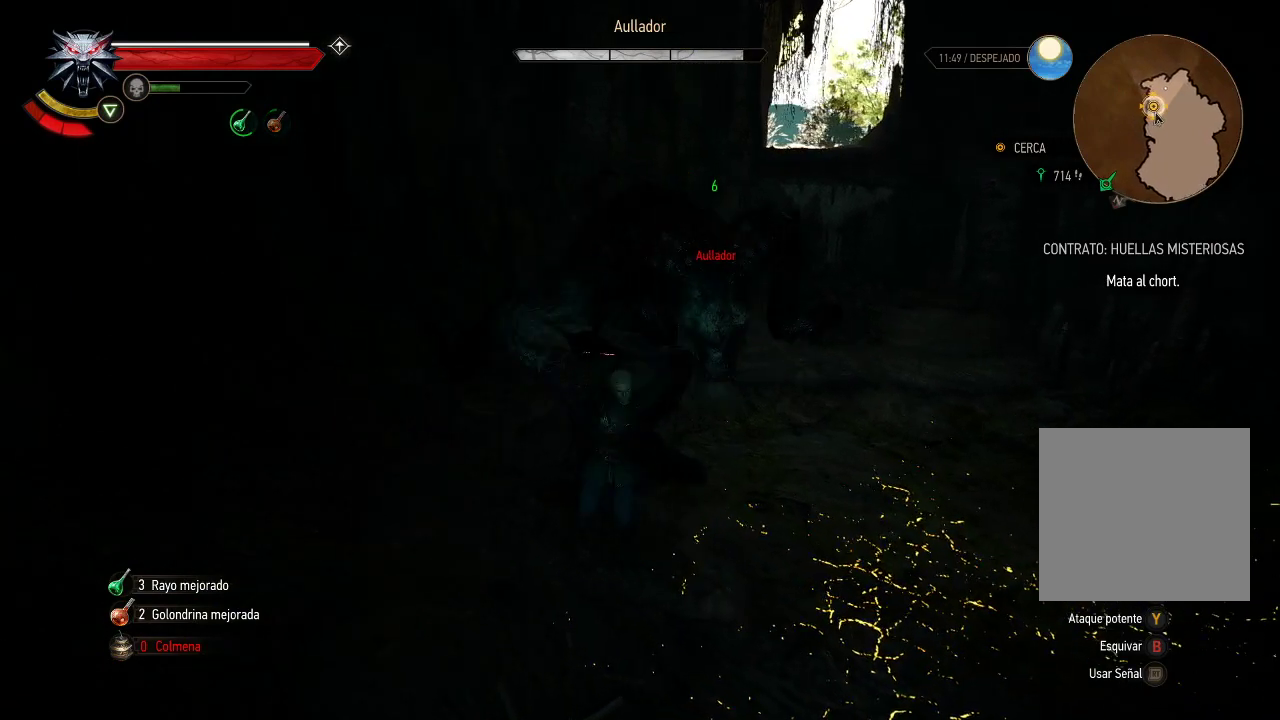
{"buttons": ["X"], "left_stick": "down-right", "right_stick": "center", "events": [[100, "X", "down"], [150, "left_stick", "center"], [200, "X", "up"], [200, "left_stick", "down-right"], [250, "X", "down"], [350, "X", "up"], [450, "X", "down"]]}
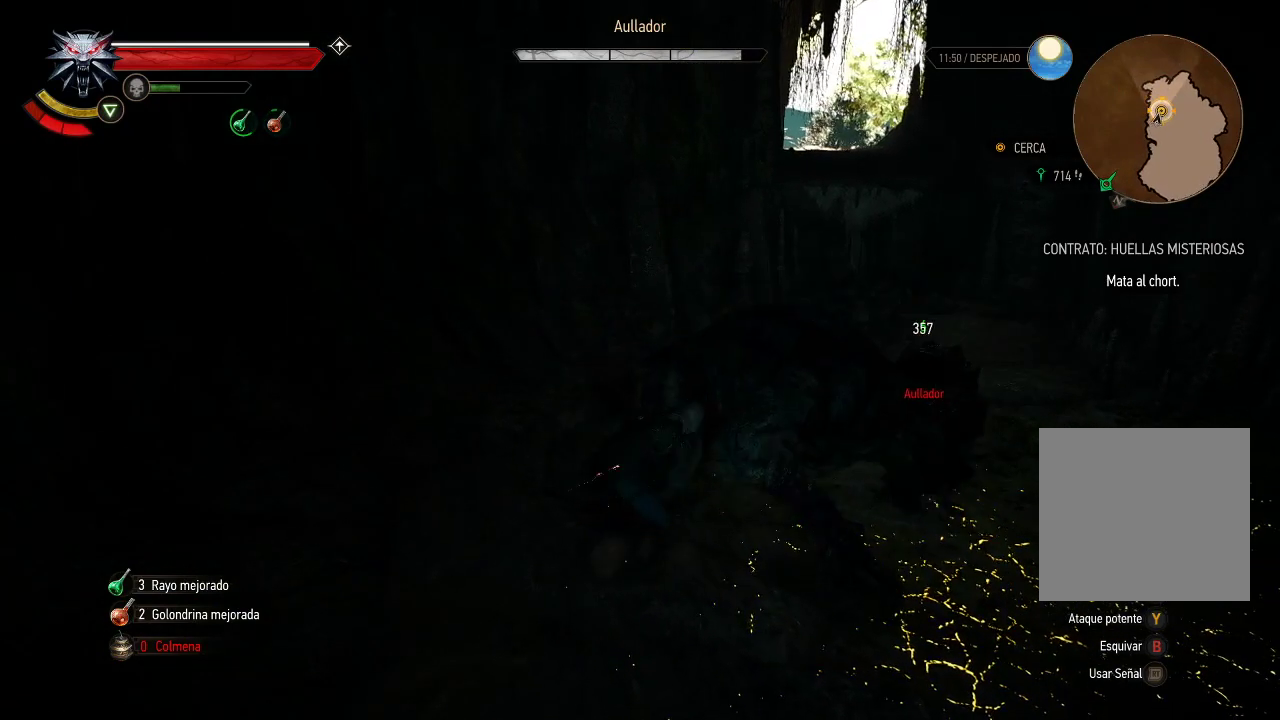
{"buttons": [], "left_stick": "down-right", "right_stick": "center", "events": [[50, "X", "up"], [100, "X", "down"], [200, "X", "up"], [250, "X", "down"], [350, "X", "up"], [400, "X", "down"], [500, "X", "up"]]}
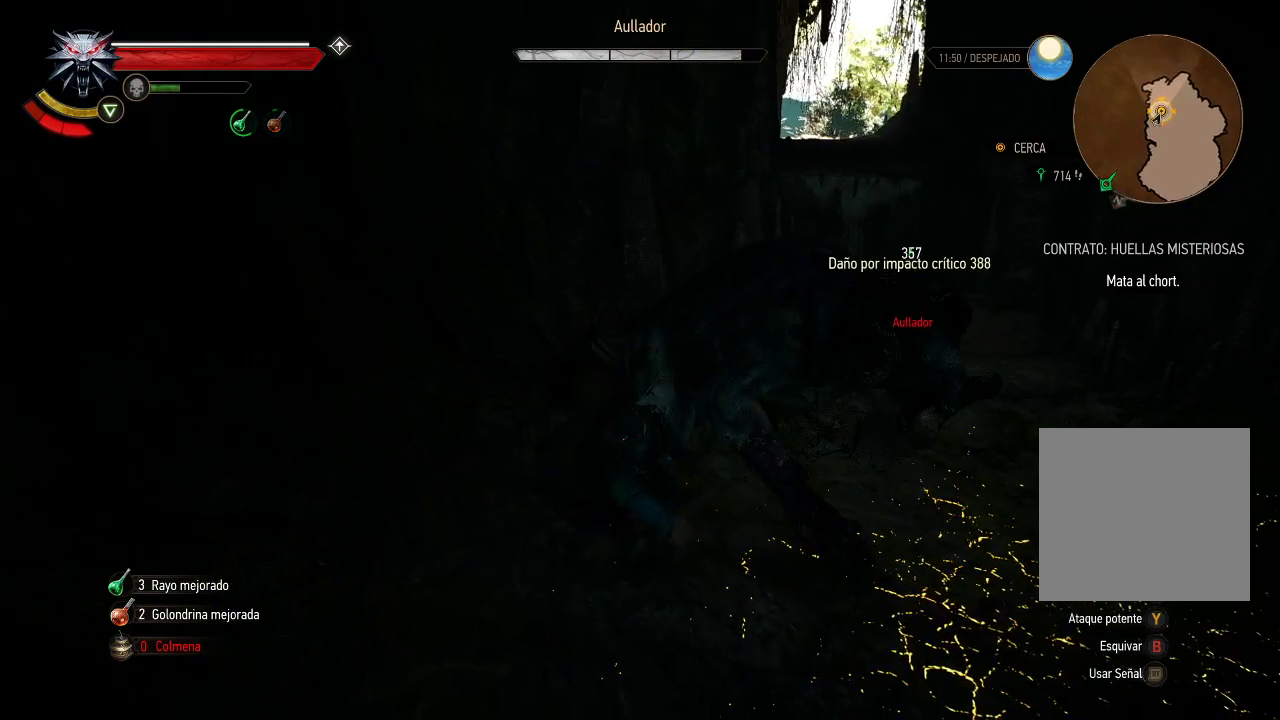
{"buttons": ["B"], "left_stick": "down-right", "right_stick": "center", "events": [[100, "X", "down"], [150, "X", "up"], [250, "X", "down"], [300, "X", "up"], [450, "B", "down"]]}
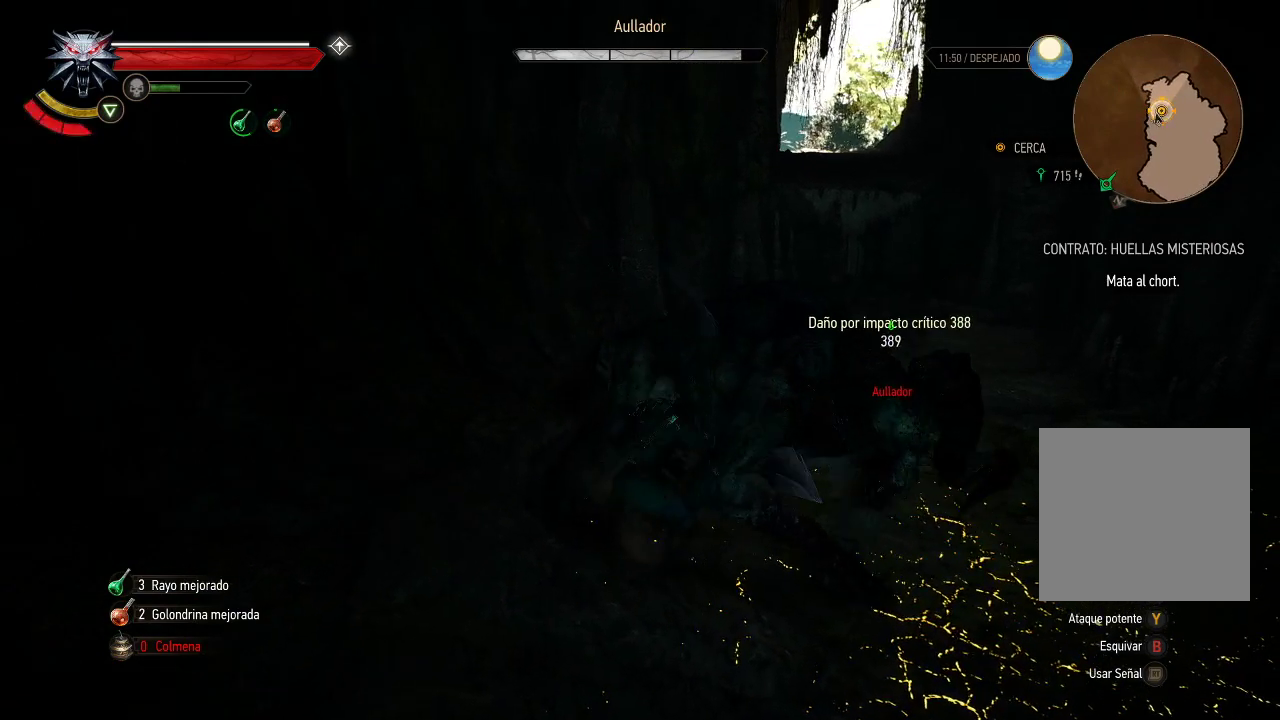
{"buttons": ["B"], "left_stick": "down-right", "right_stick": "center", "events": [[50, "B", "up"], [150, "B", "down"], [200, "B", "up"], [300, "B", "down"], [400, "B", "up"], [450, "B", "down"]]}
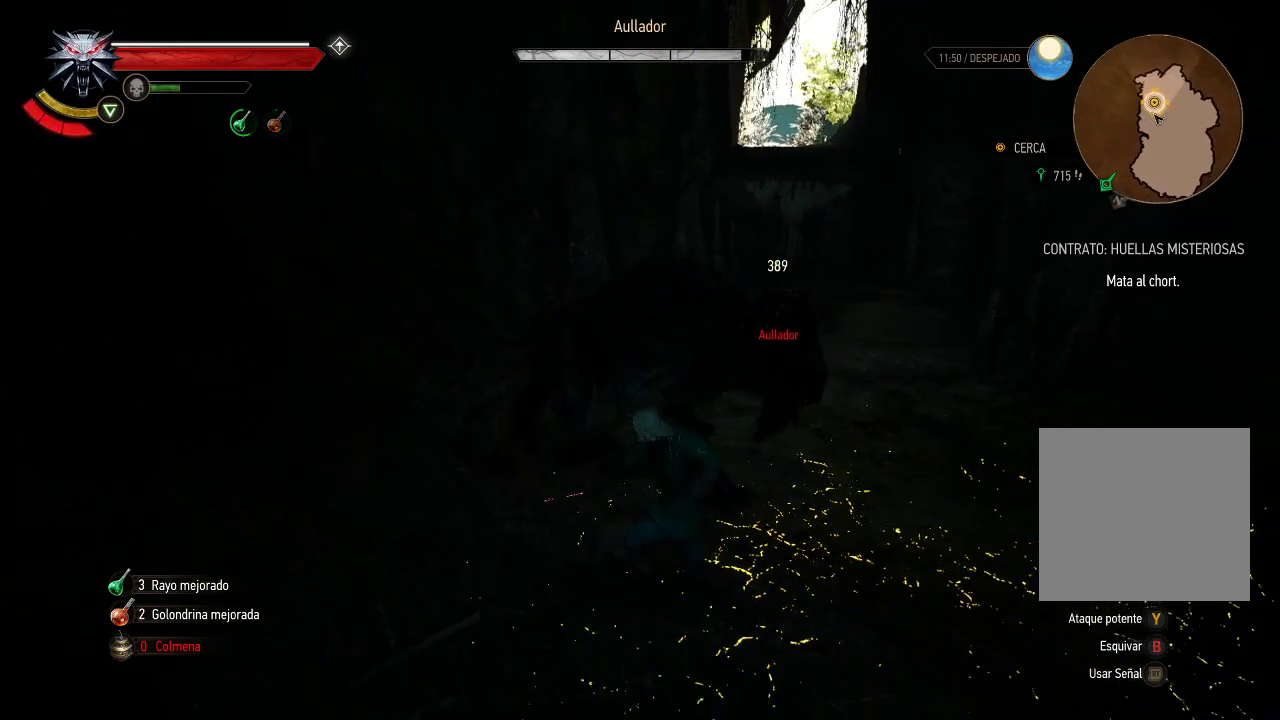
{"buttons": ["B"], "left_stick": "down-right", "right_stick": "center", "events": [[50, "B", "up"], [150, "B", "down"], [250, "B", "up"], [300, "B", "down"], [400, "B", "up"], [500, "B", "down"]]}
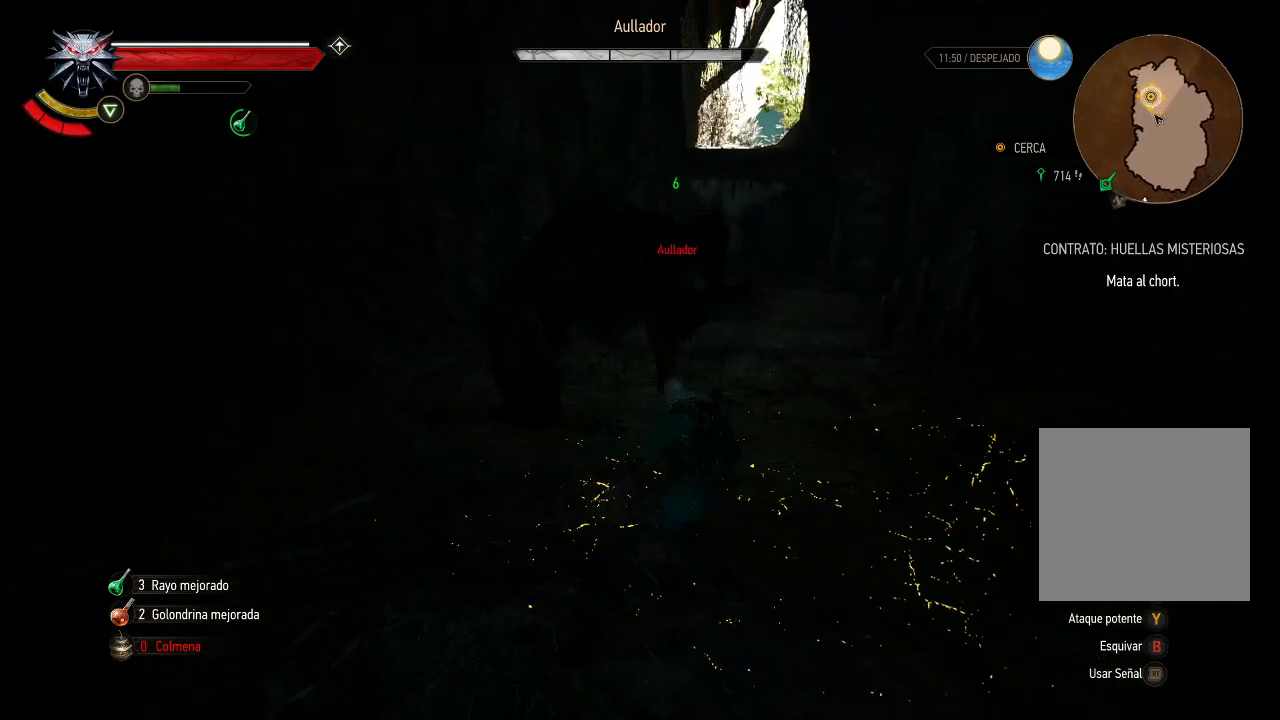
{"buttons": ["B"], "left_stick": "down-right", "right_stick": "center", "events": [[100, "B", "up"], [250, "B", "down"], [350, "B", "up"], [450, "B", "down"]]}
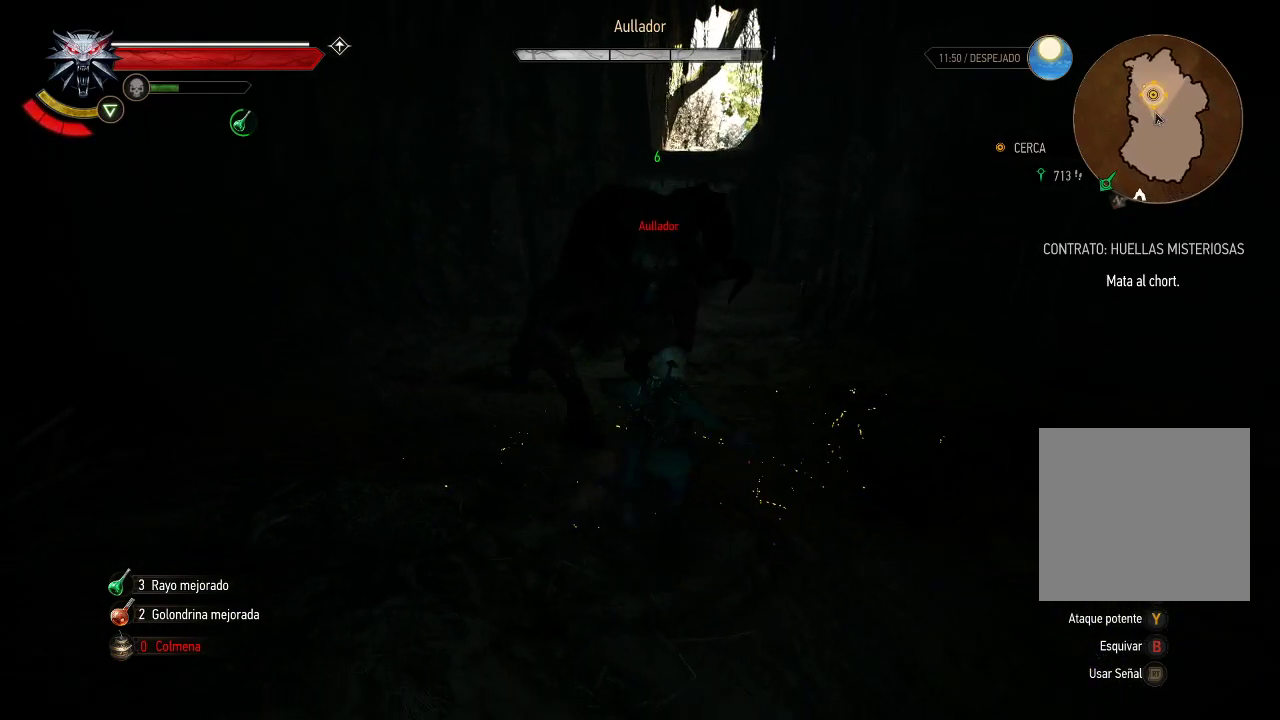
{"buttons": ["X"], "left_stick": "up-left", "right_stick": "center", "events": [[50, "B", "up"], [150, "left_stick", "down"], [300, "left_stick", "left"], [350, "left_stick", "up-left"], [500, "X", "down"]]}
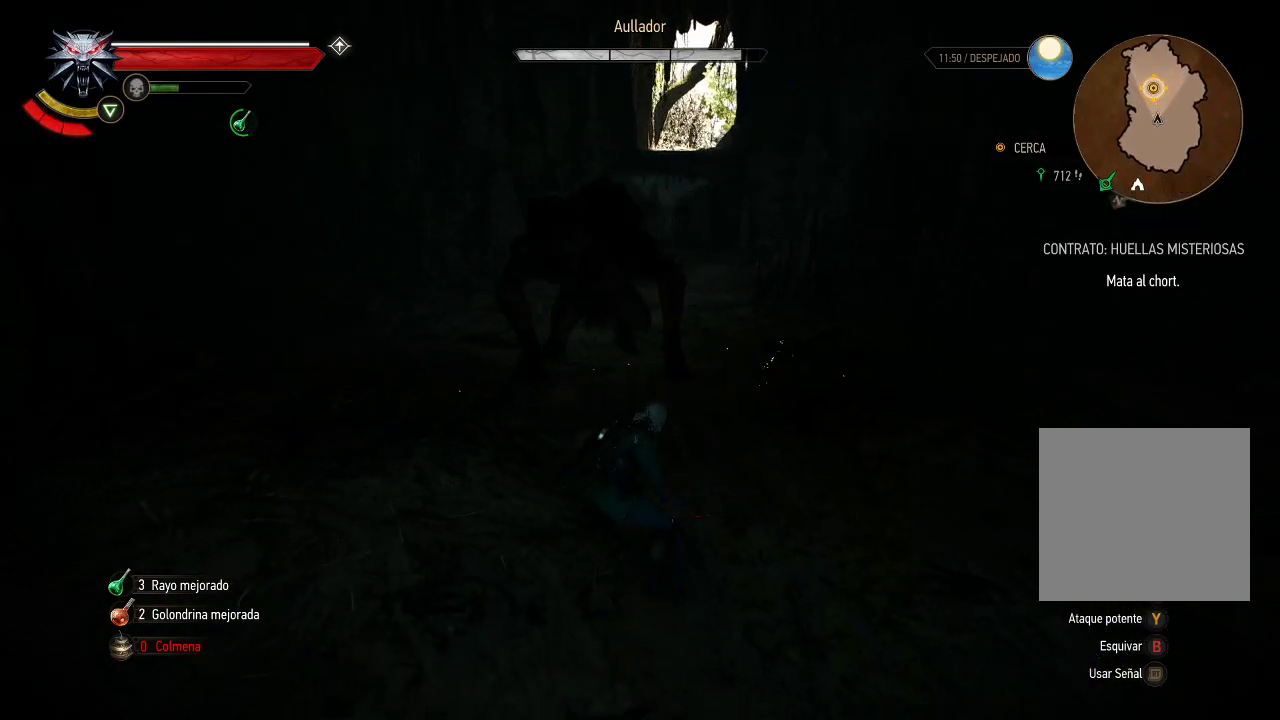
{"buttons": ["B"], "left_stick": "left", "right_stick": "center", "events": [[100, "X", "up"], [150, "X", "down"], [250, "X", "up"], [400, "left_stick", "left"], [500, "B", "down"]]}
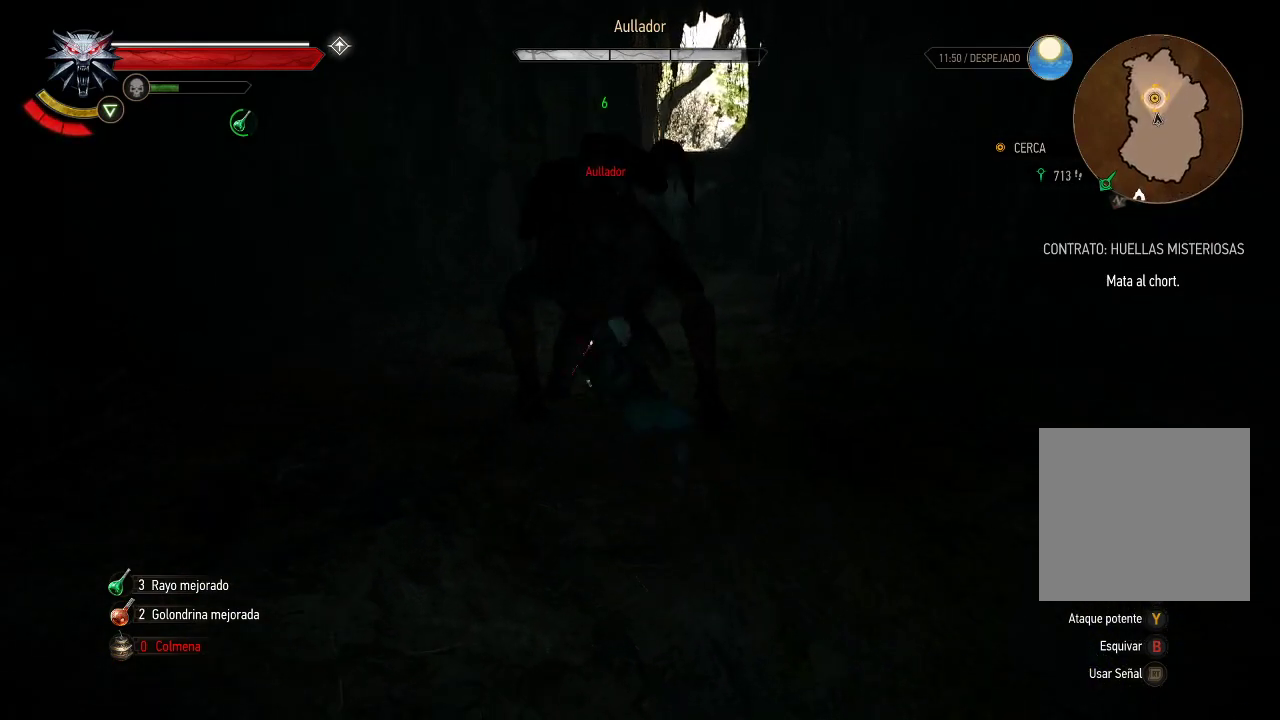
{"buttons": ["B"], "left_stick": "down-left", "right_stick": "center", "events": [[200, "B", "up"], [300, "B", "down"], [300, "left_stick", "down-left"], [400, "B", "up"], [450, "B", "down"]]}
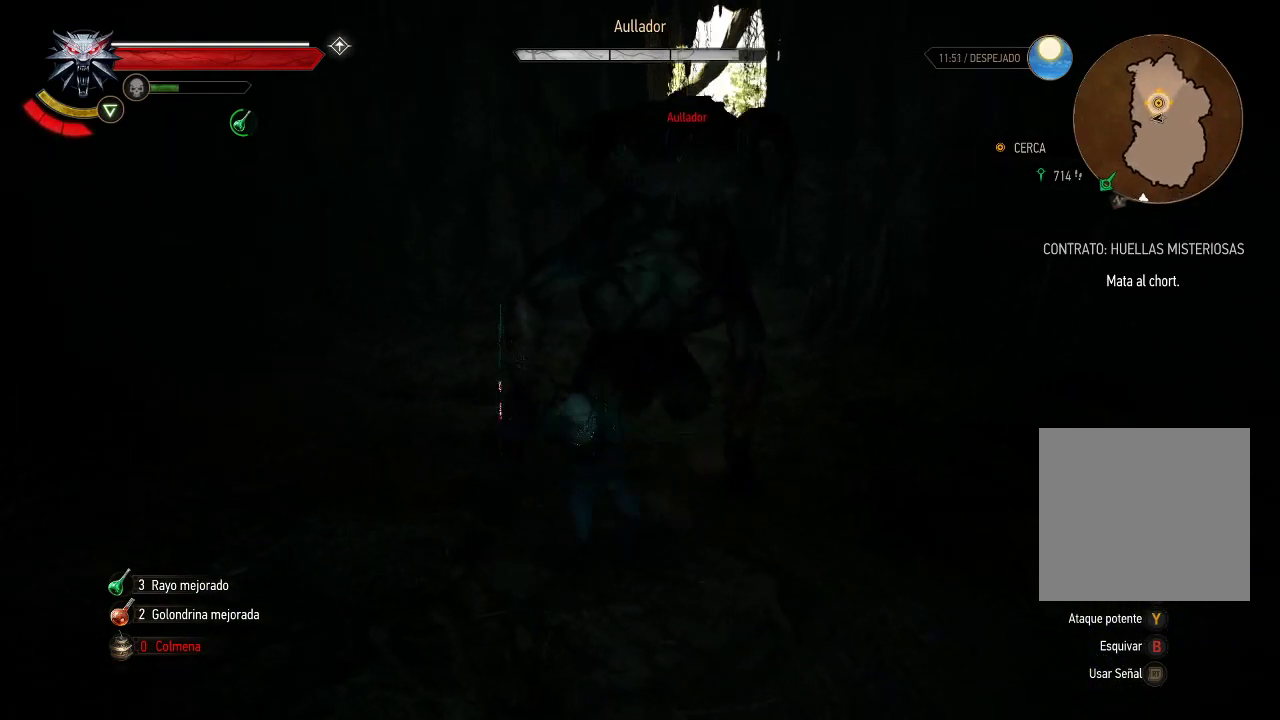
{"buttons": ["B"], "left_stick": "down-right", "right_stick": "center", "events": [[50, "B", "up"], [150, "B", "down"], [250, "B", "up"], [300, "B", "down"], [400, "B", "up"], [400, "left_stick", "down-right"], [450, "B", "down"]]}
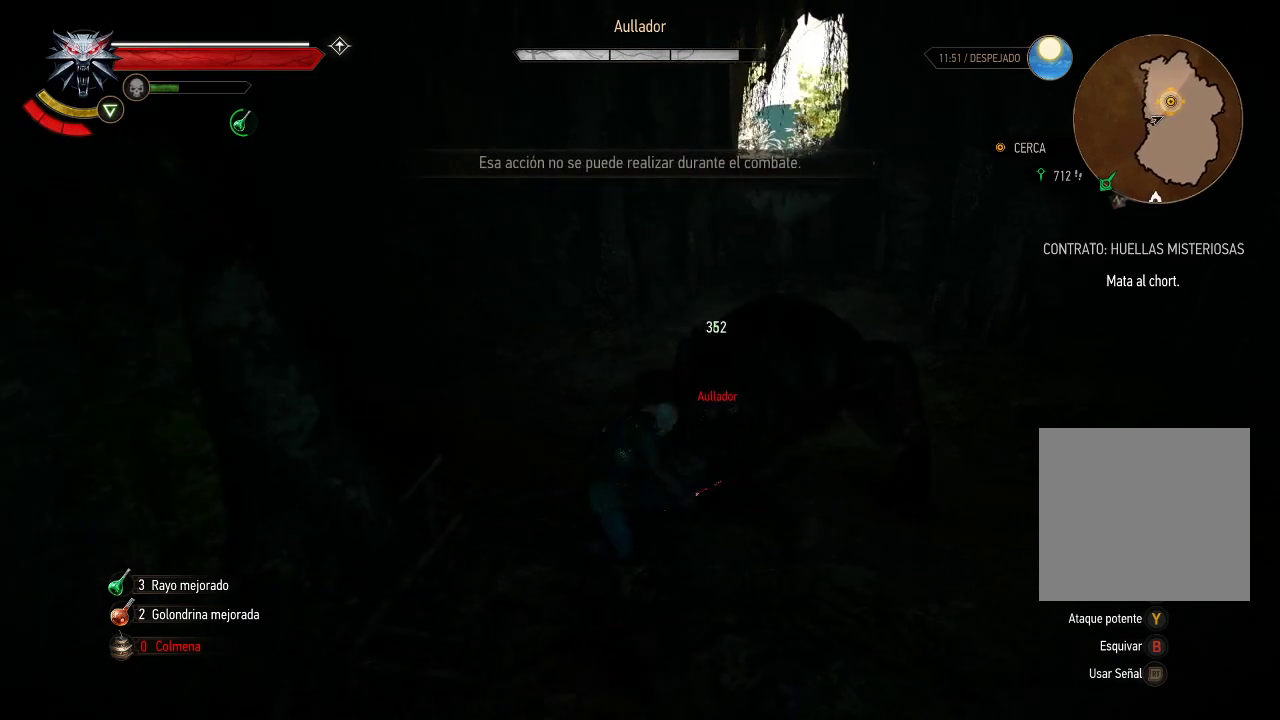
{"buttons": [], "left_stick": "down-right", "right_stick": "center", "events": [[50, "B", "up"], [100, "B", "down"], [200, "B", "up"]]}
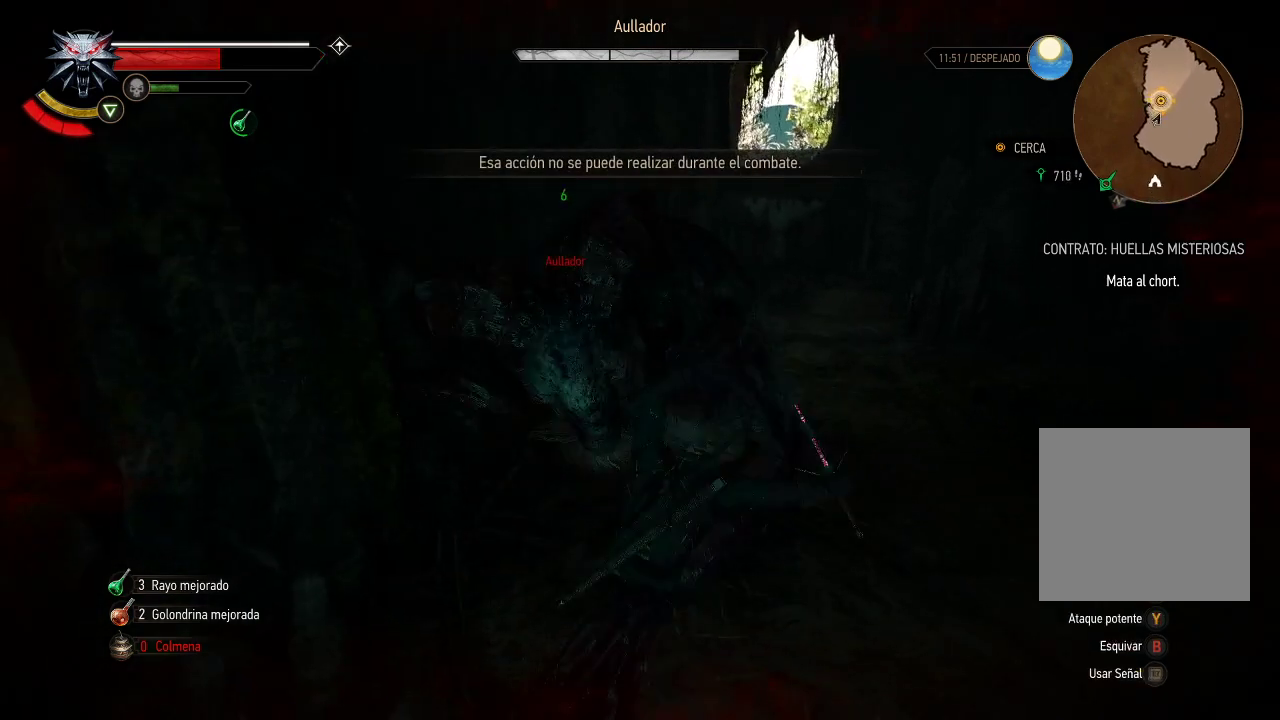
{"buttons": [], "left_stick": "right", "right_stick": "center", "events": [[250, "B", "down"], [350, "B", "up"], [350, "left_stick", "right"]]}
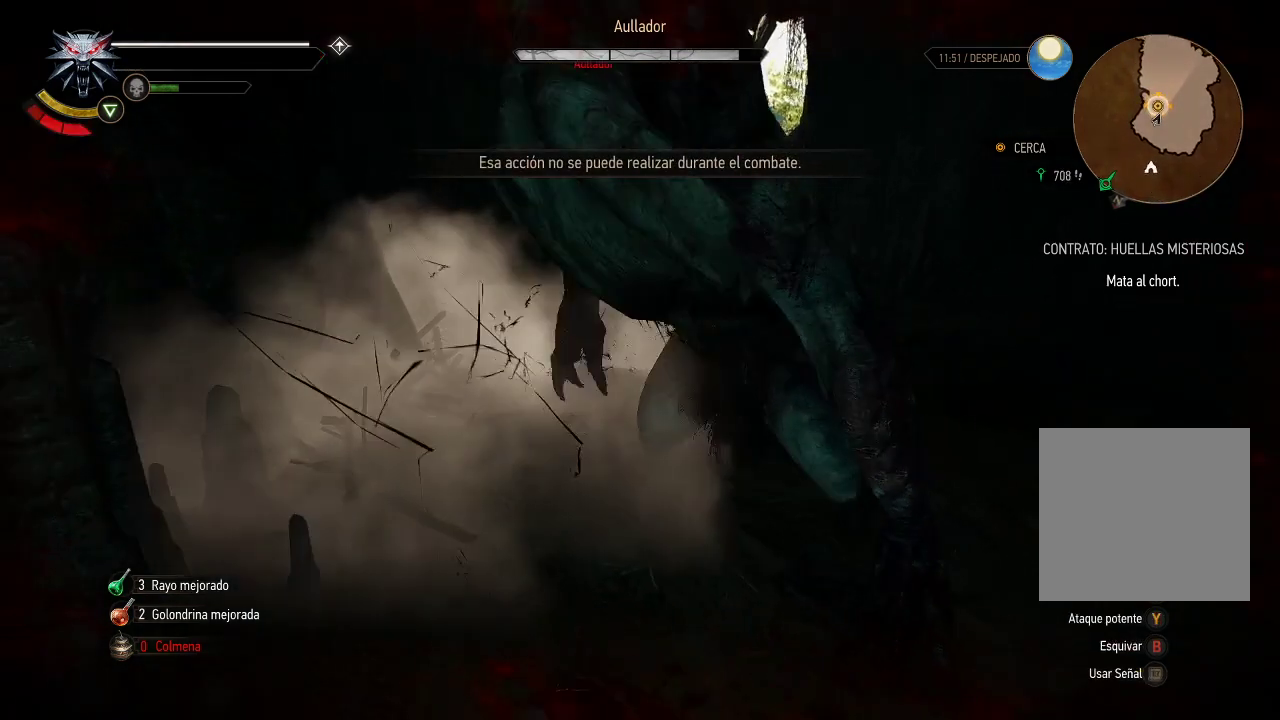
{"buttons": [], "left_stick": "up-right", "right_stick": "center", "events": [[50, "left_stick", "up-right"], [100, "right_stick", "left"], [250, "right_stick", "center"]]}
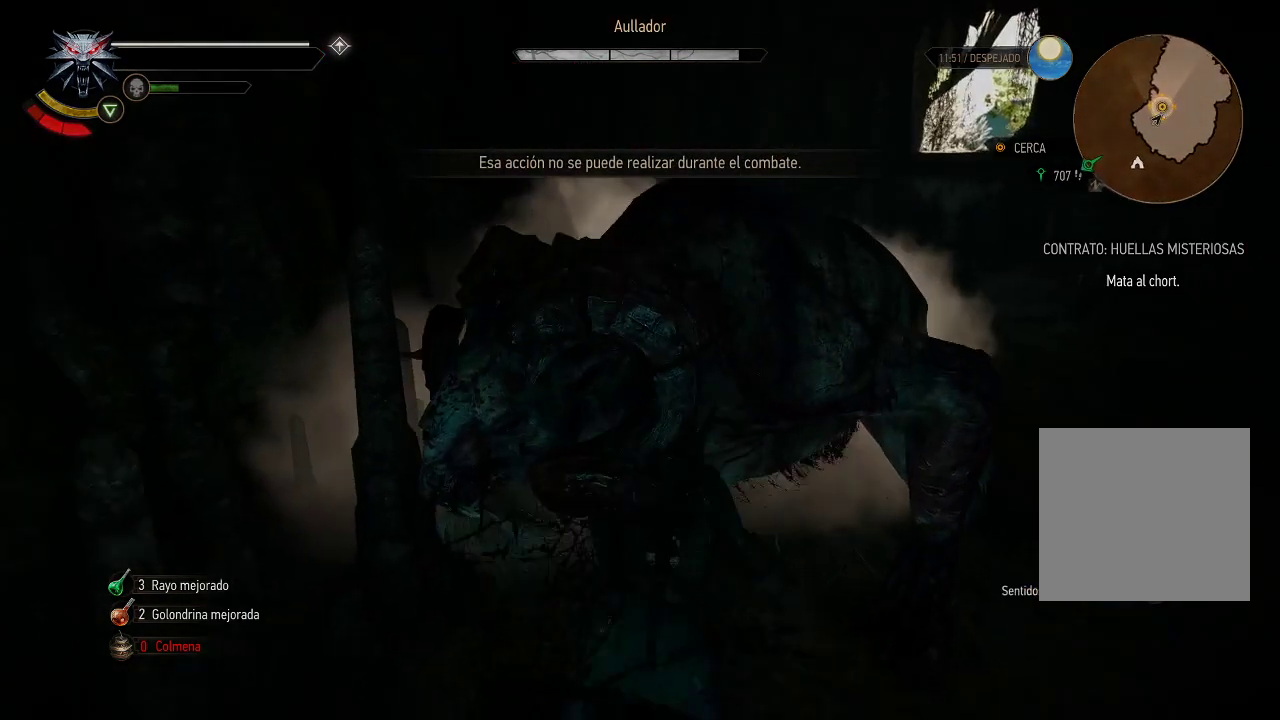
{"buttons": [], "left_stick": "up-right", "right_stick": "center", "events": [[50, "left_stick", "center"], [250, "left_stick", "up-right"]]}
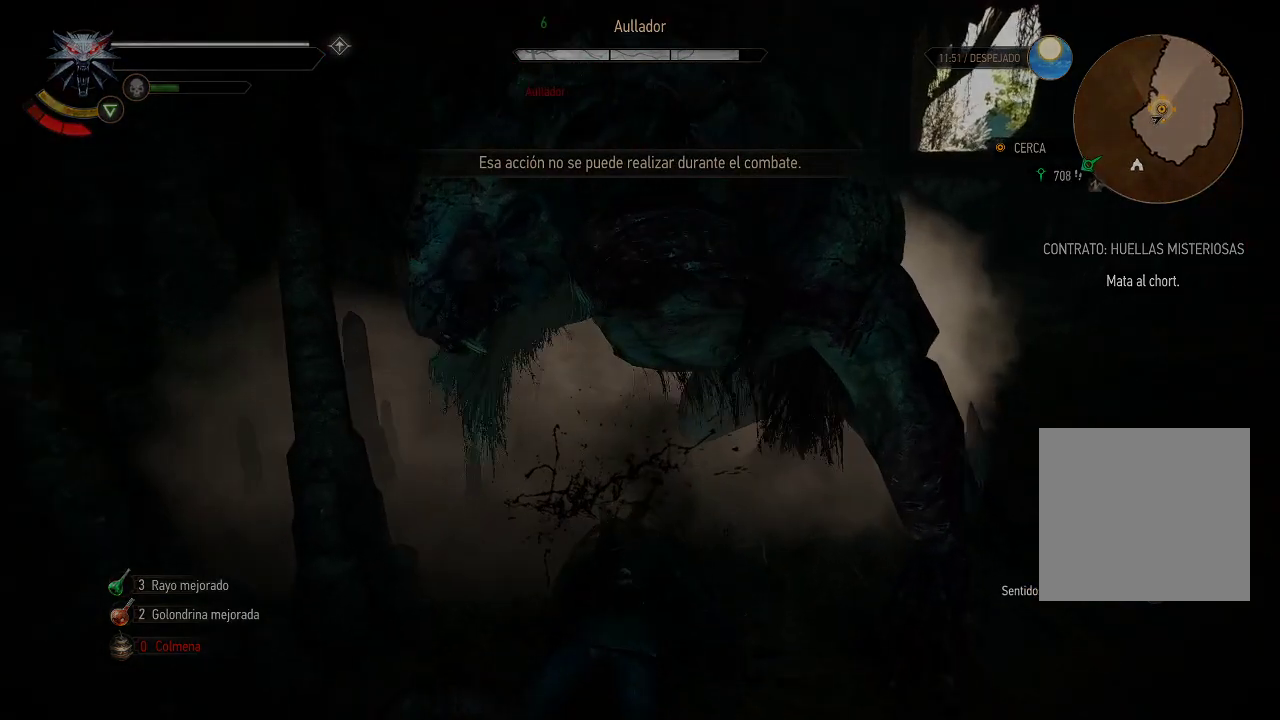
{"buttons": [], "left_stick": "center", "right_stick": "center", "events": [[50, "left_stick", "center"]]}
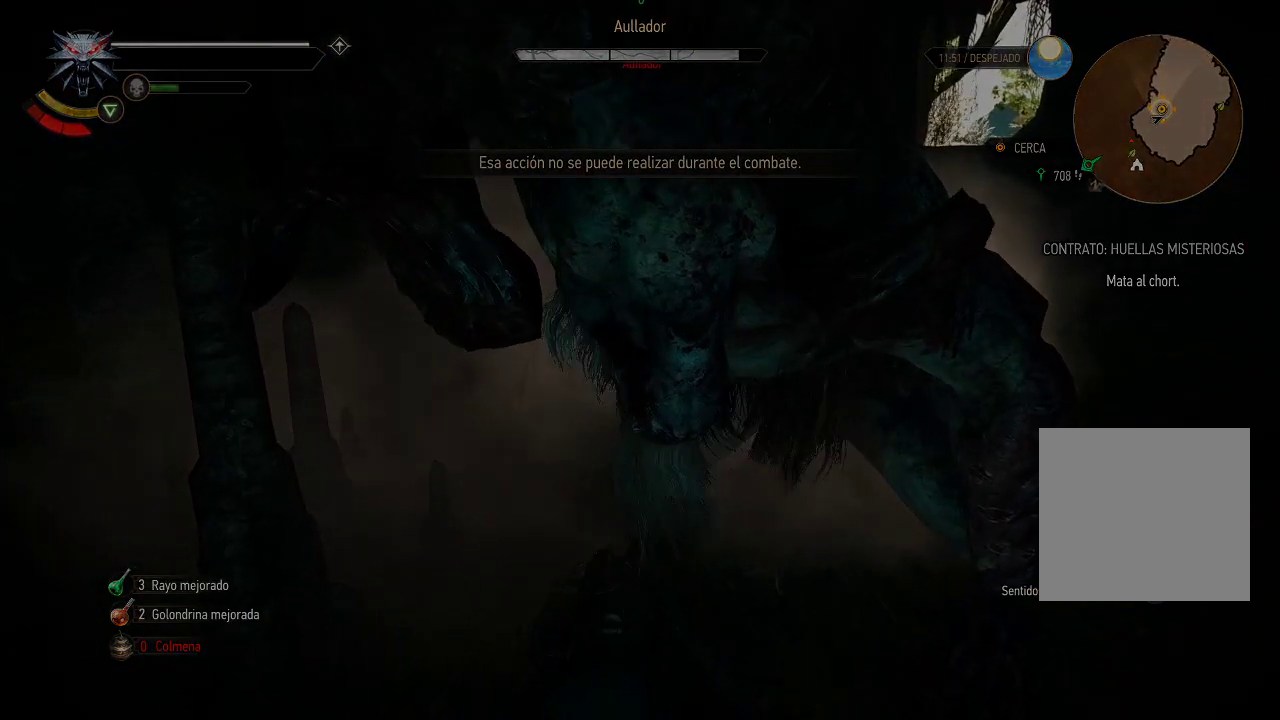
{"buttons": [], "left_stick": "center", "right_stick": "center", "events": []}
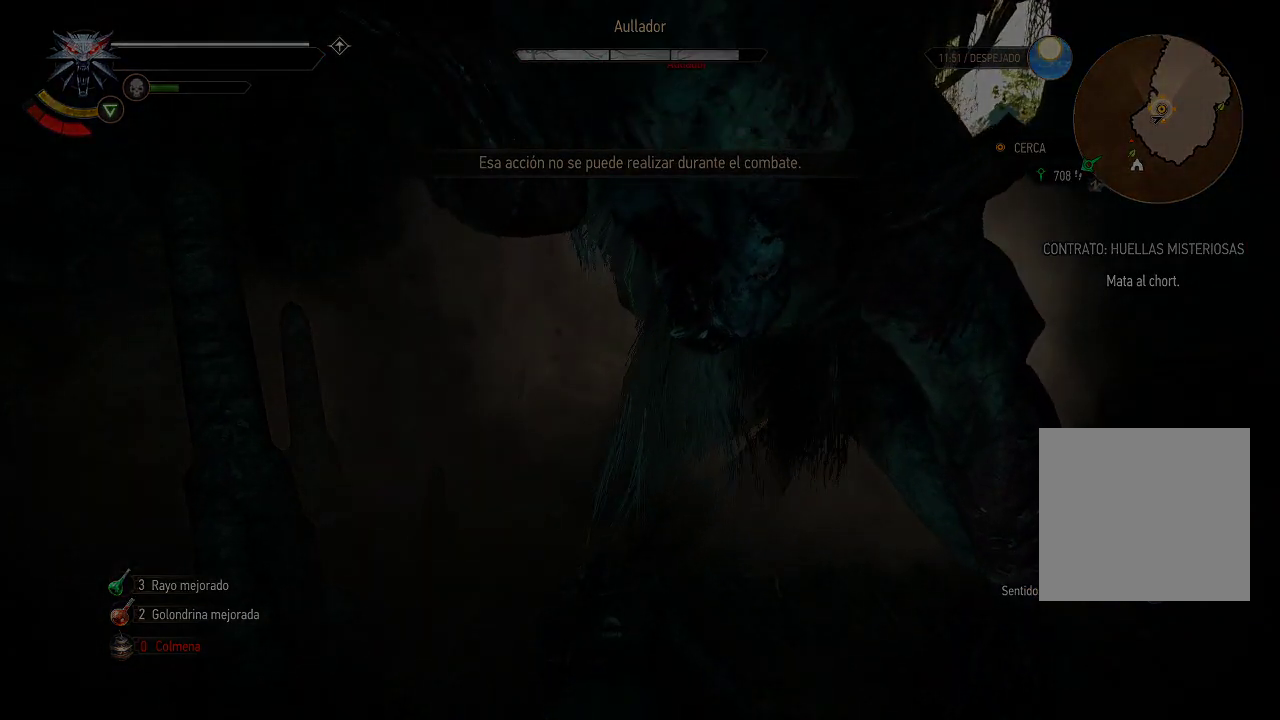
{"buttons": [], "left_stick": "center", "right_stick": "center", "events": []}
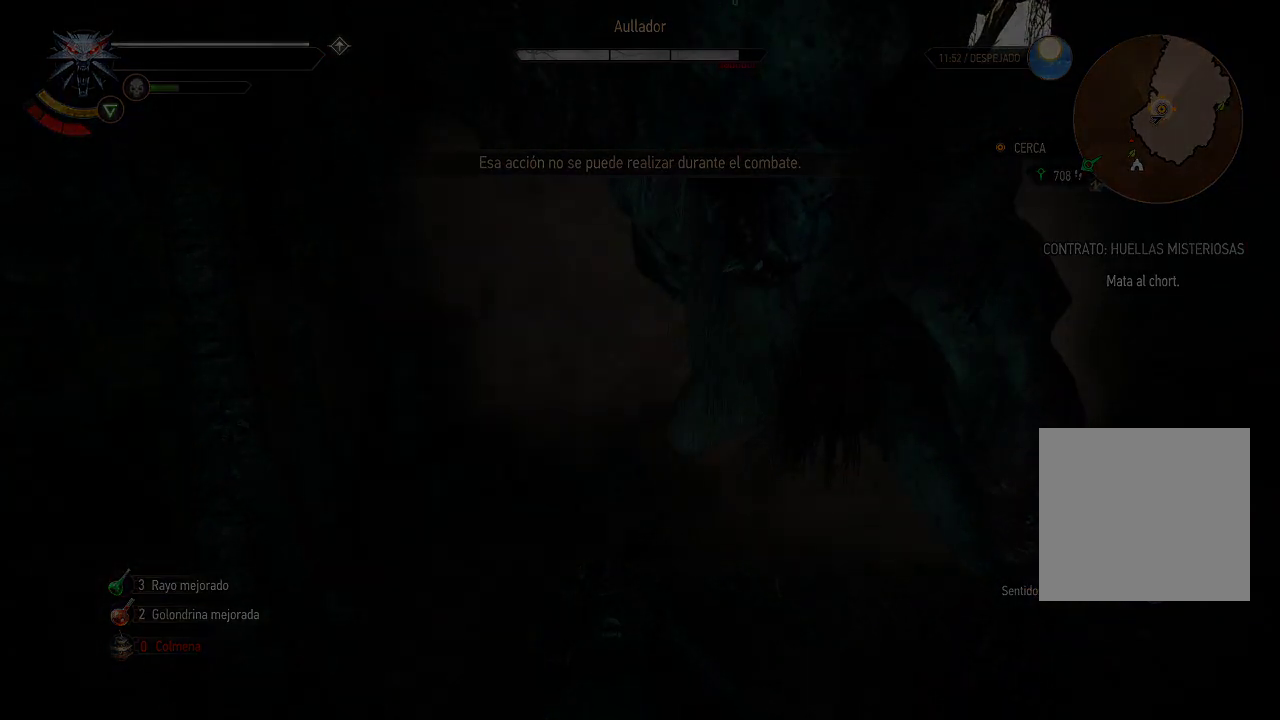
{"buttons": [], "left_stick": "center", "right_stick": "center", "events": []}
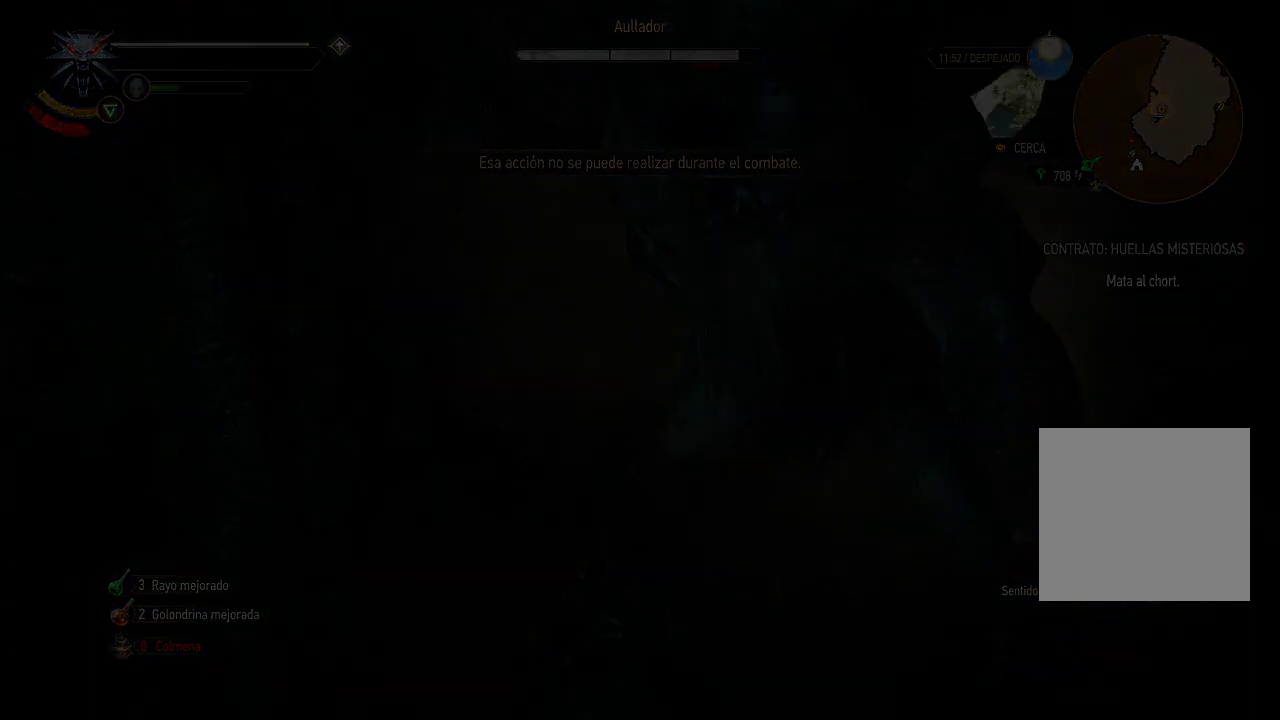
{"buttons": [], "left_stick": "center", "right_stick": "center", "events": []}
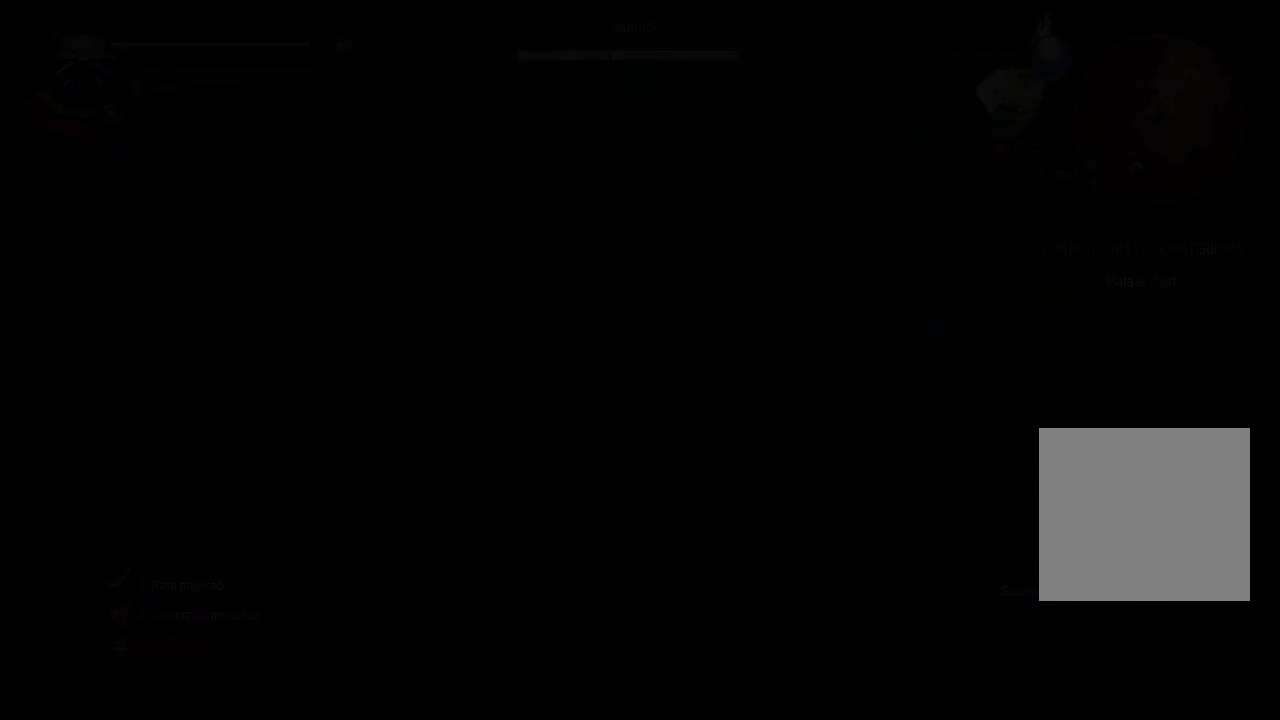
{"buttons": [], "left_stick": "center", "right_stick": "center", "events": []}
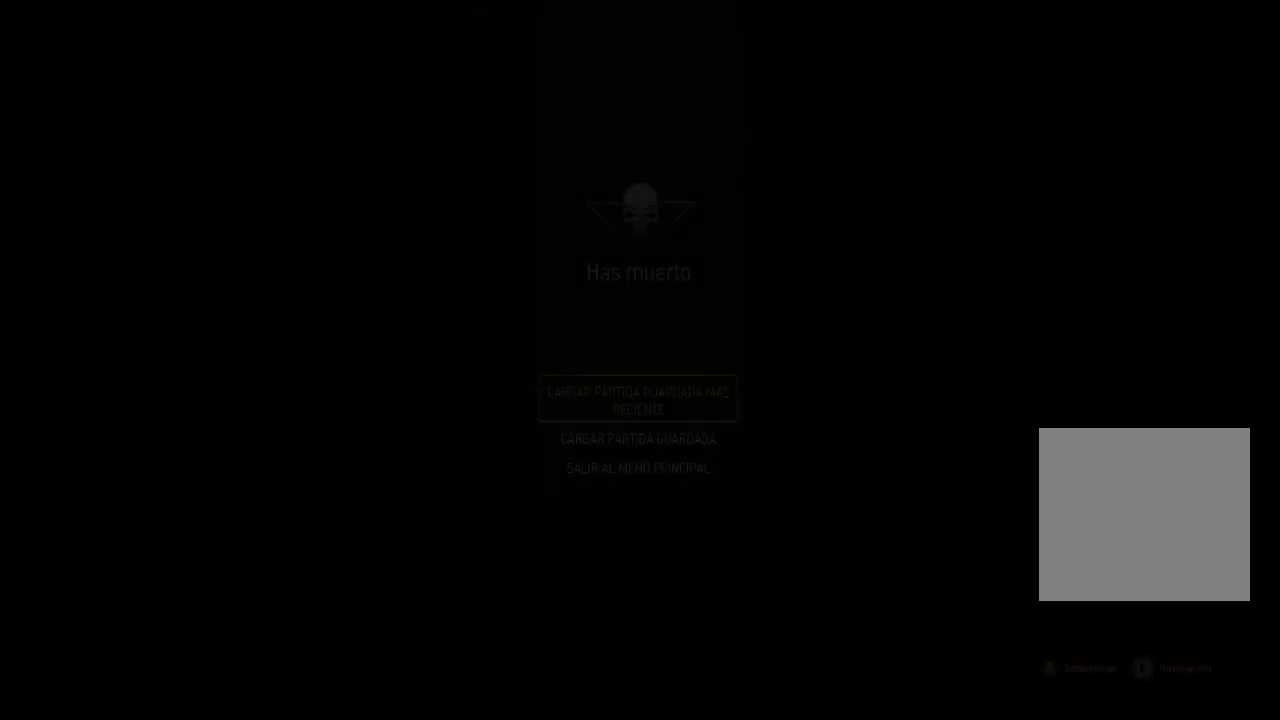
{"buttons": [], "left_stick": "center", "right_stick": "center", "events": []}
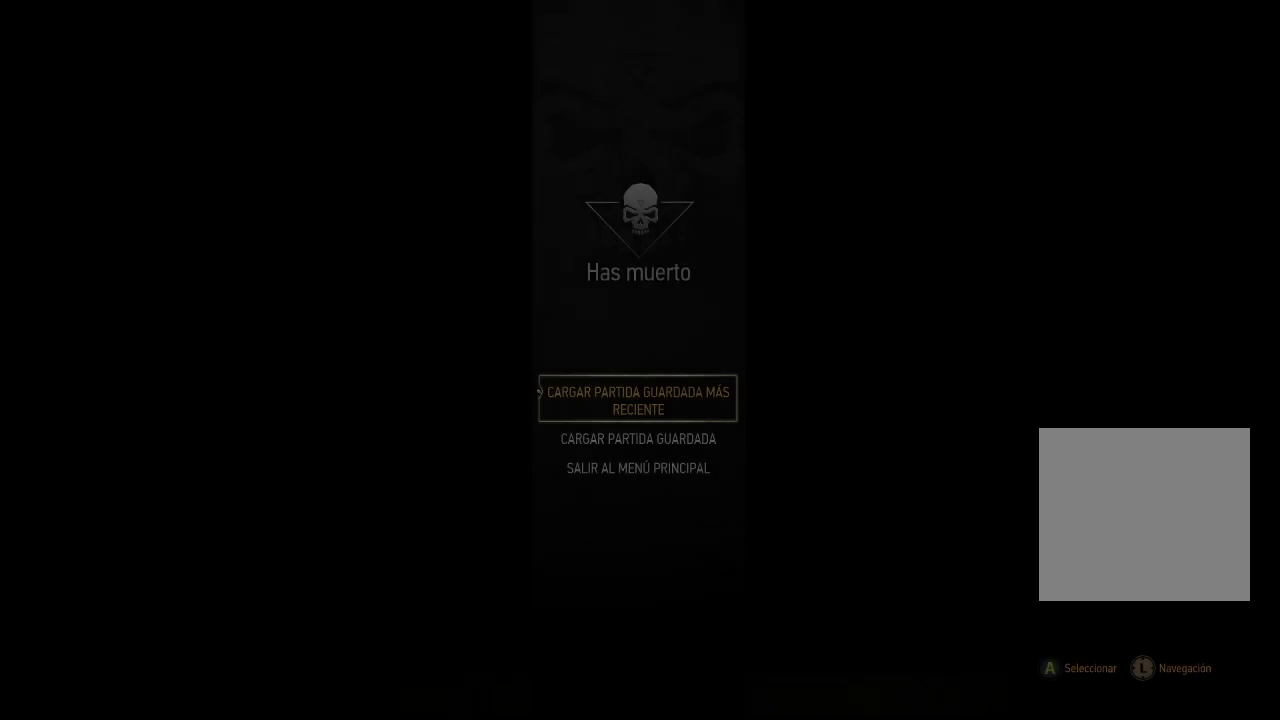
{"buttons": [], "left_stick": "center", "right_stick": "center", "events": []}
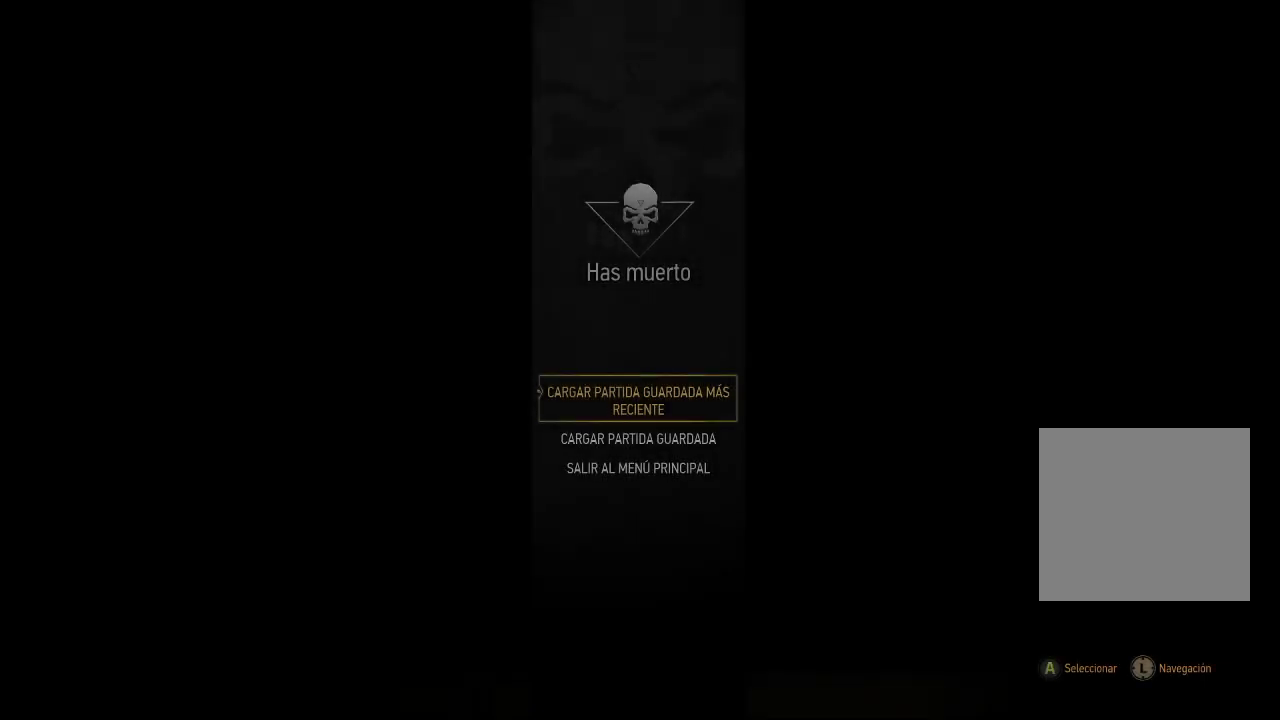
{"buttons": [], "left_stick": "center", "right_stick": "center", "events": [[350, "A", "down"], [450, "A", "up"]]}